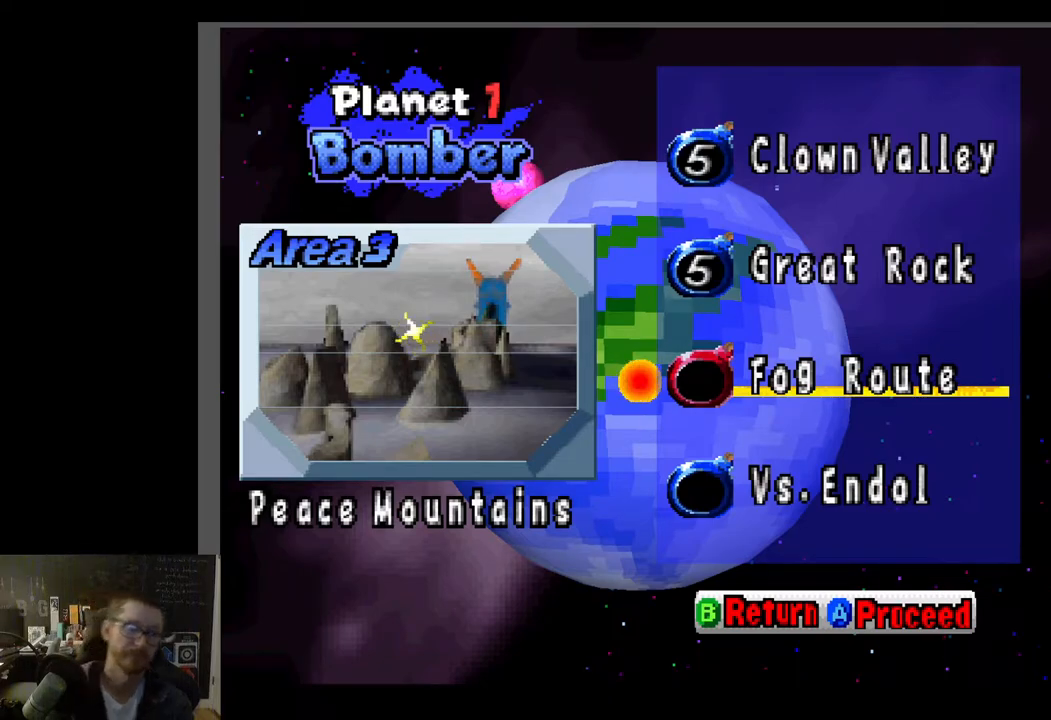
Gameplay with a controller (Xbox layout); each line is a JSON object with the inputs held at the frame after it. "events" lists button and stick changes between this image and that frame as [ms after this image, input, new state], when the widget could be followed in between.
{"buttons": [], "left_stick": "center", "right_stick": "center", "events": [[100, "left_stick", "down-left"], [250, "left_stick", "center"], [317, "left_stick", "up"], [417, "left_stick", "center"]]}
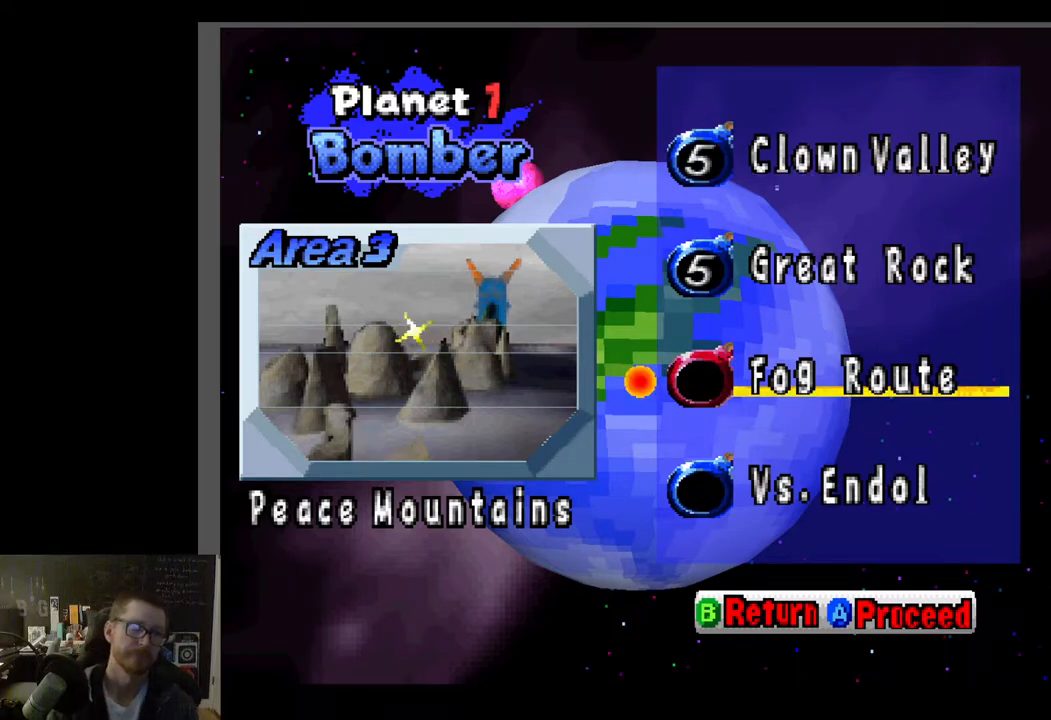
{"buttons": [], "left_stick": "center", "right_stick": "center", "events": []}
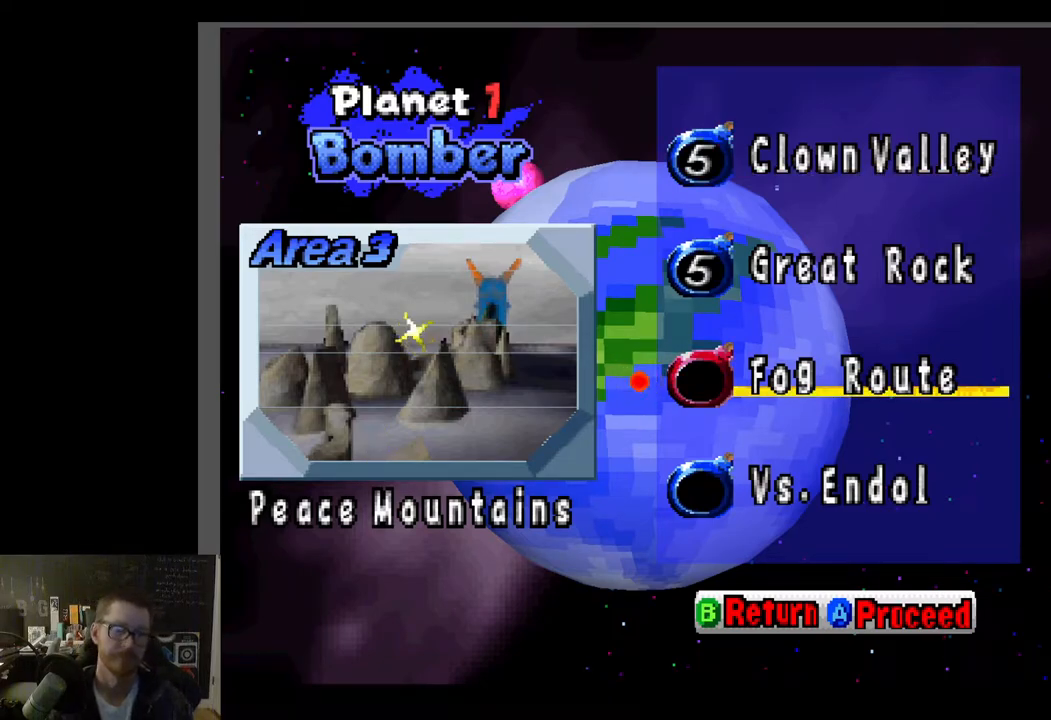
{"buttons": [], "left_stick": "center", "right_stick": "center", "events": []}
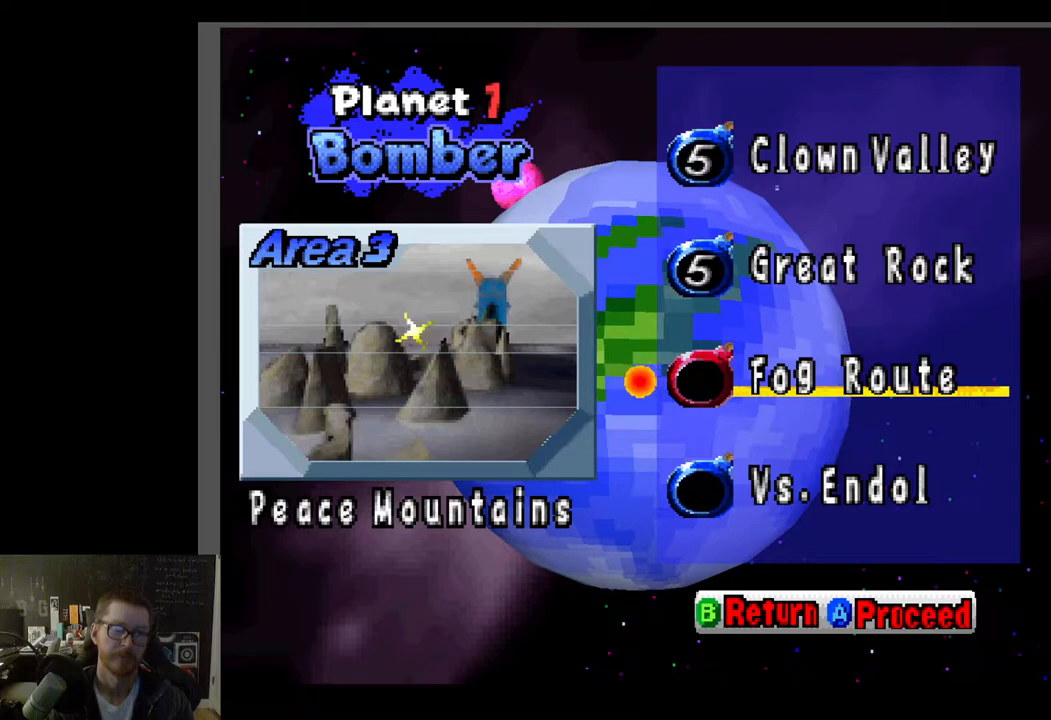
{"buttons": [], "left_stick": "center", "right_stick": "center", "events": []}
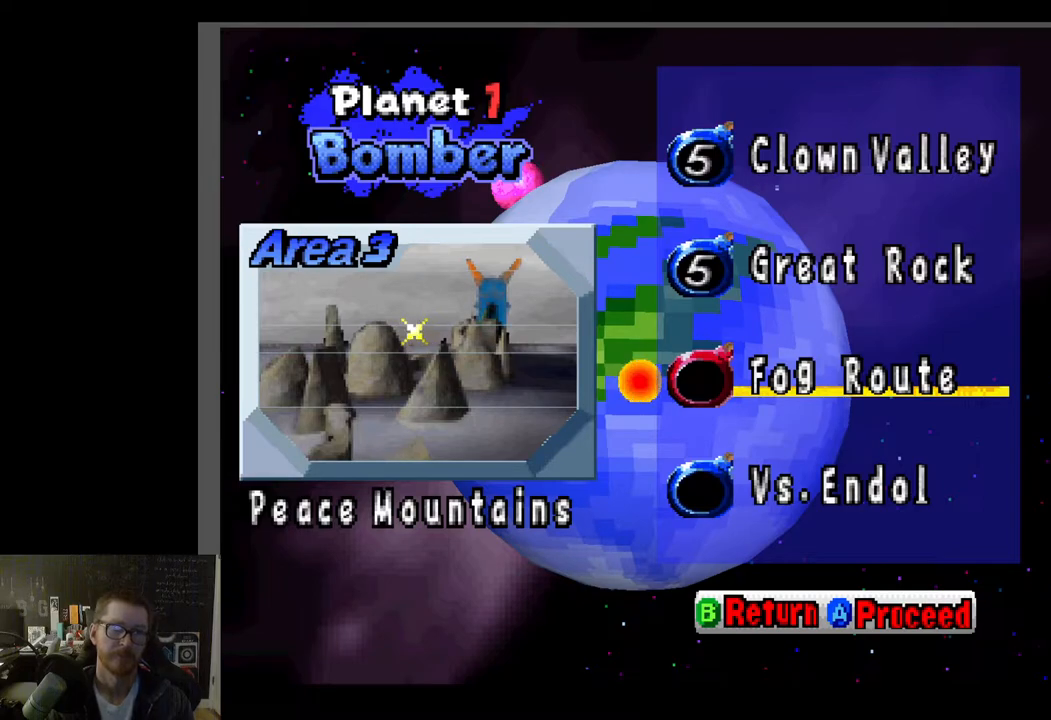
{"buttons": [], "left_stick": "center", "right_stick": "center", "events": []}
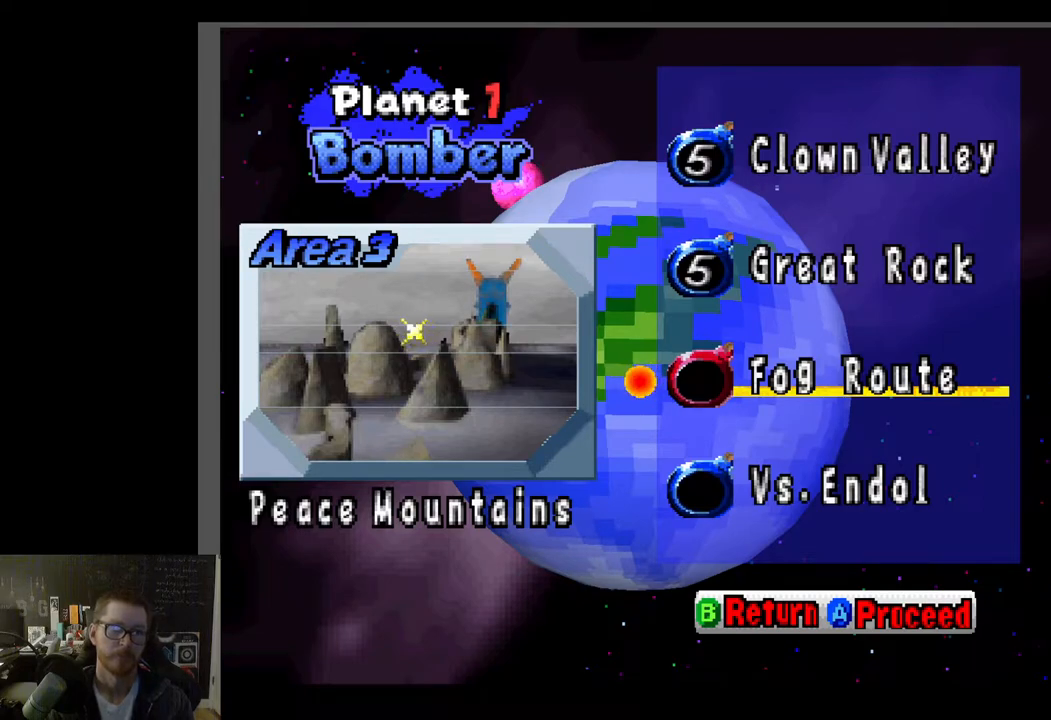
{"buttons": [], "left_stick": "center", "right_stick": "center", "events": []}
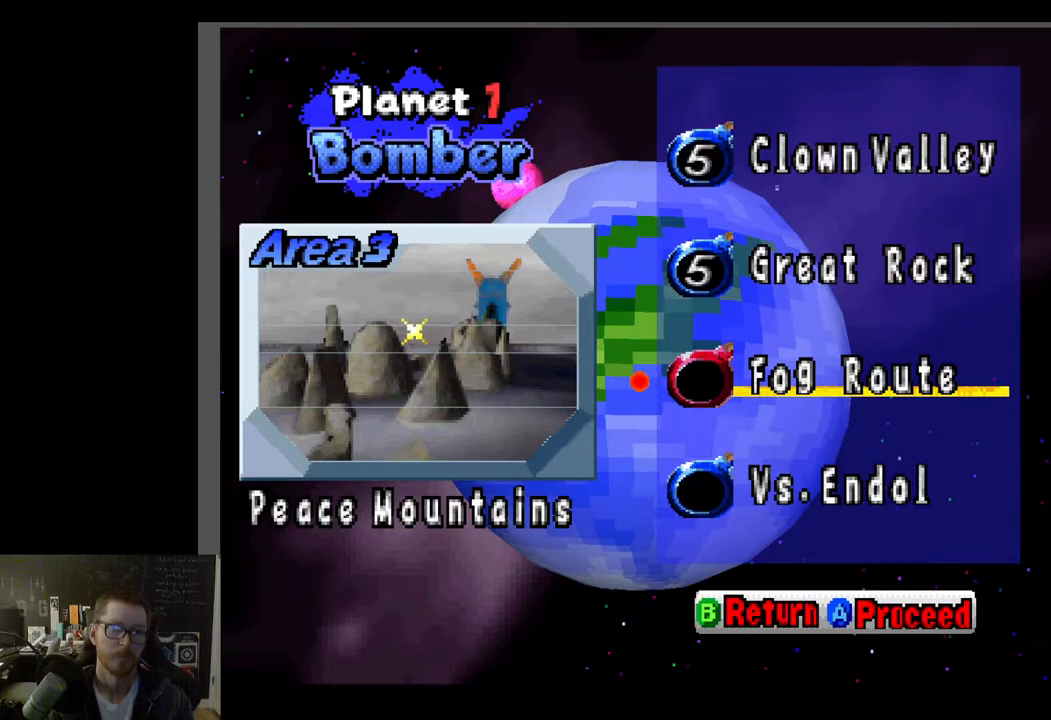
{"buttons": [], "left_stick": "center", "right_stick": "center", "events": [[50, "A", "down"], [150, "A", "up"]]}
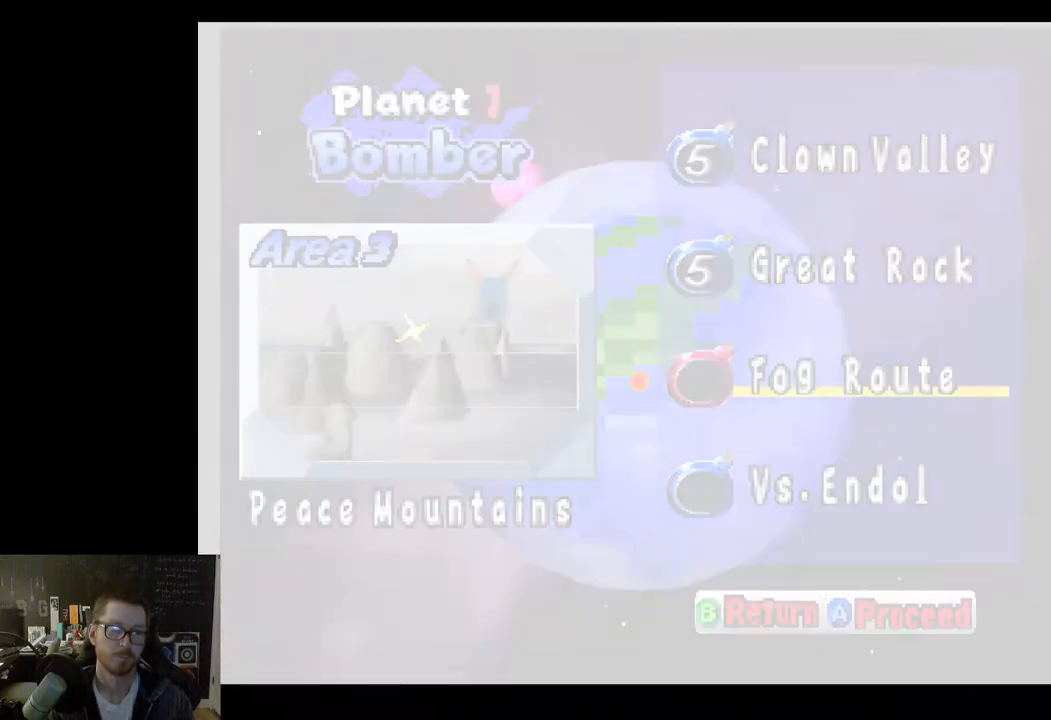
{"buttons": [], "left_stick": "center", "right_stick": "center", "events": []}
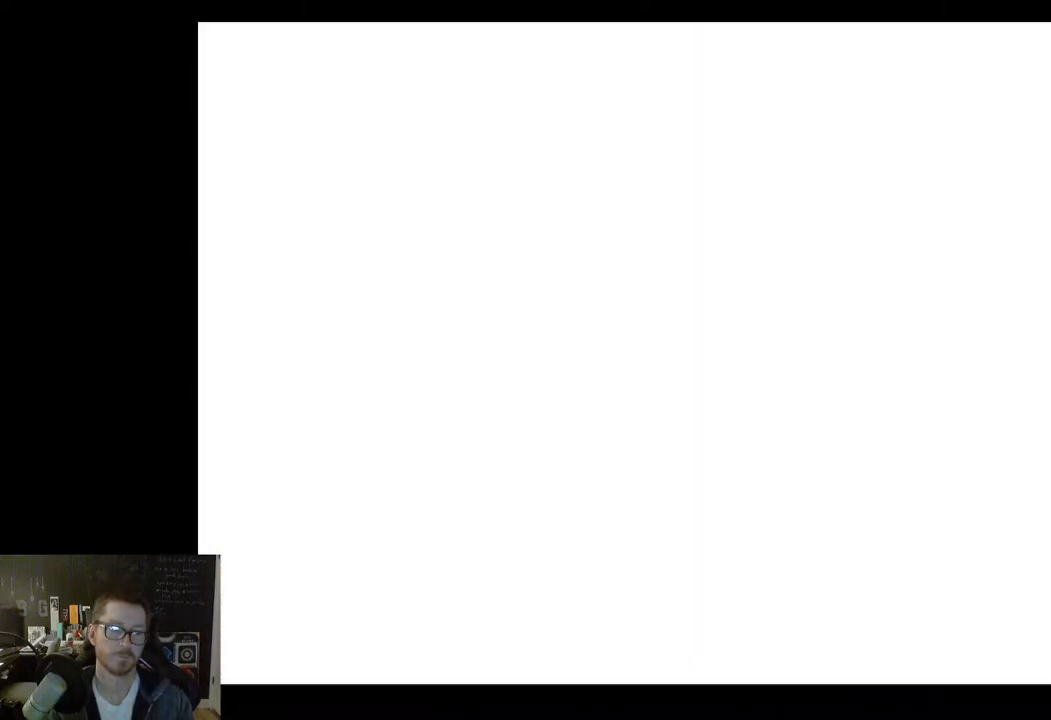
{"buttons": [], "left_stick": "center", "right_stick": "center", "events": []}
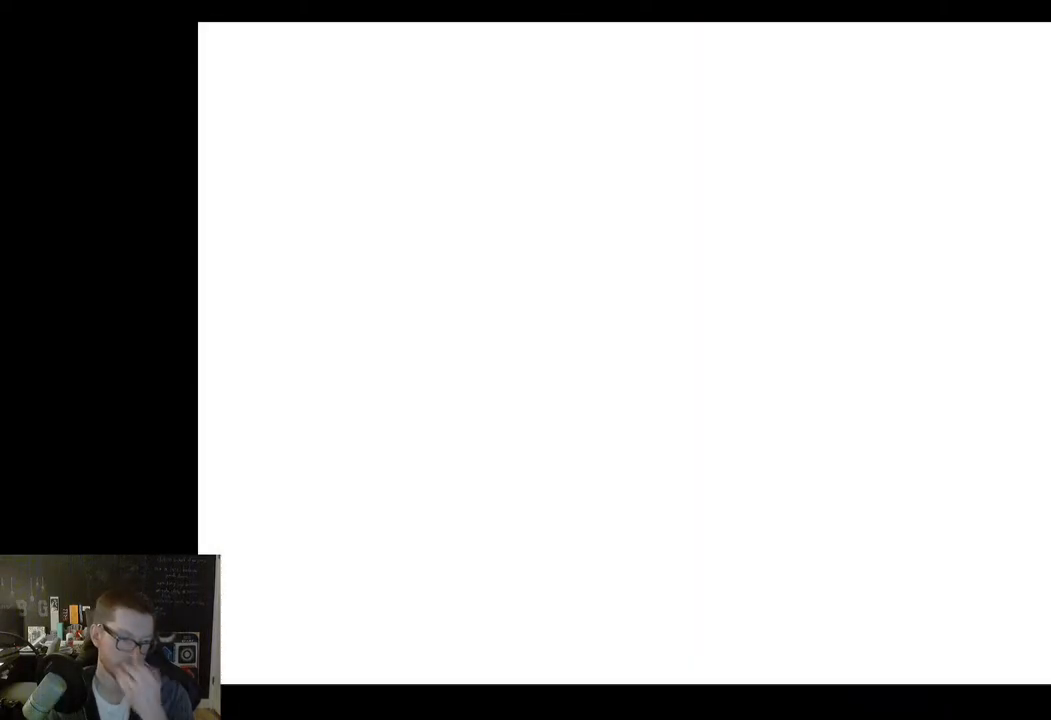
{"buttons": [], "left_stick": "center", "right_stick": "center", "events": []}
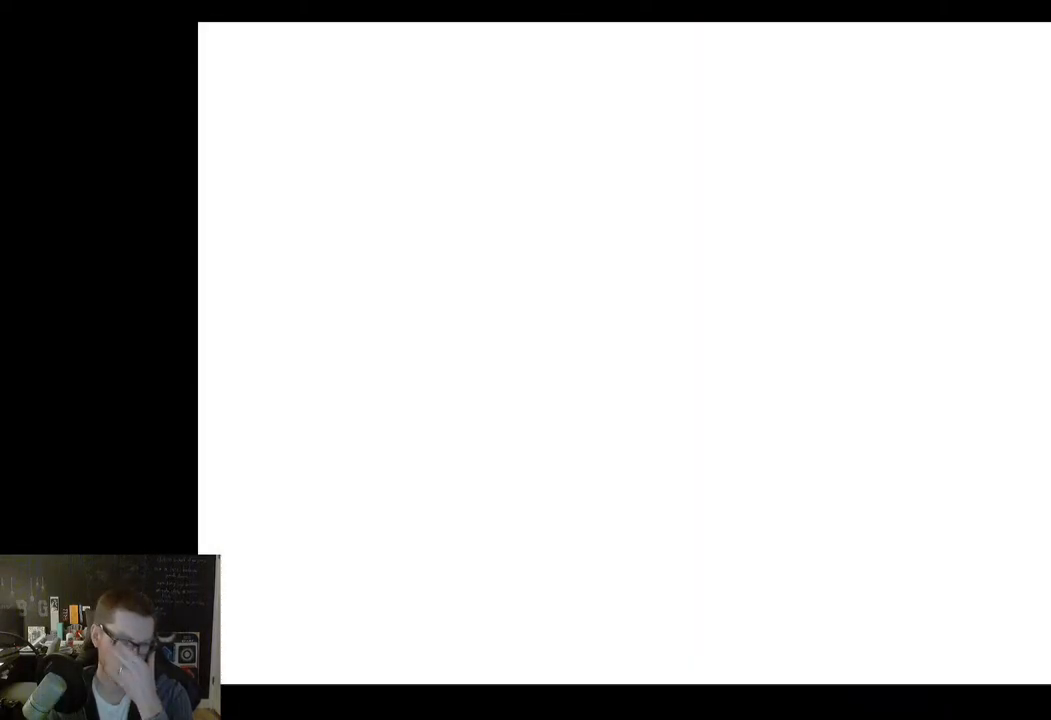
{"buttons": [], "left_stick": "center", "right_stick": "center", "events": []}
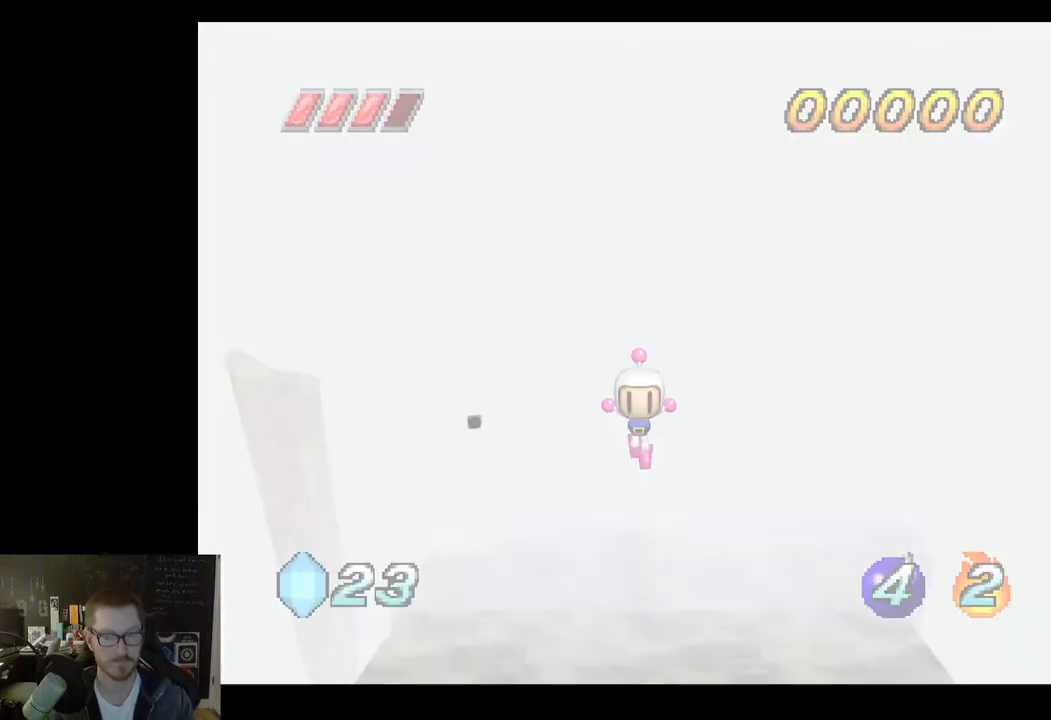
{"buttons": [], "left_stick": "center", "right_stick": "center", "events": []}
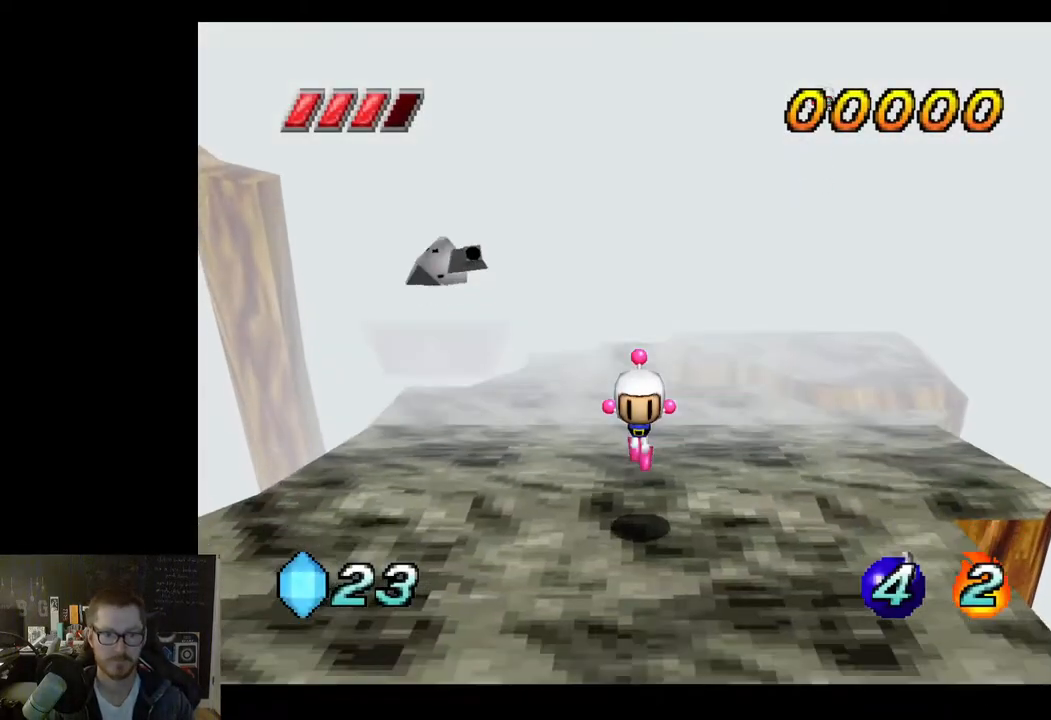
{"buttons": [], "left_stick": "center", "right_stick": "center", "events": []}
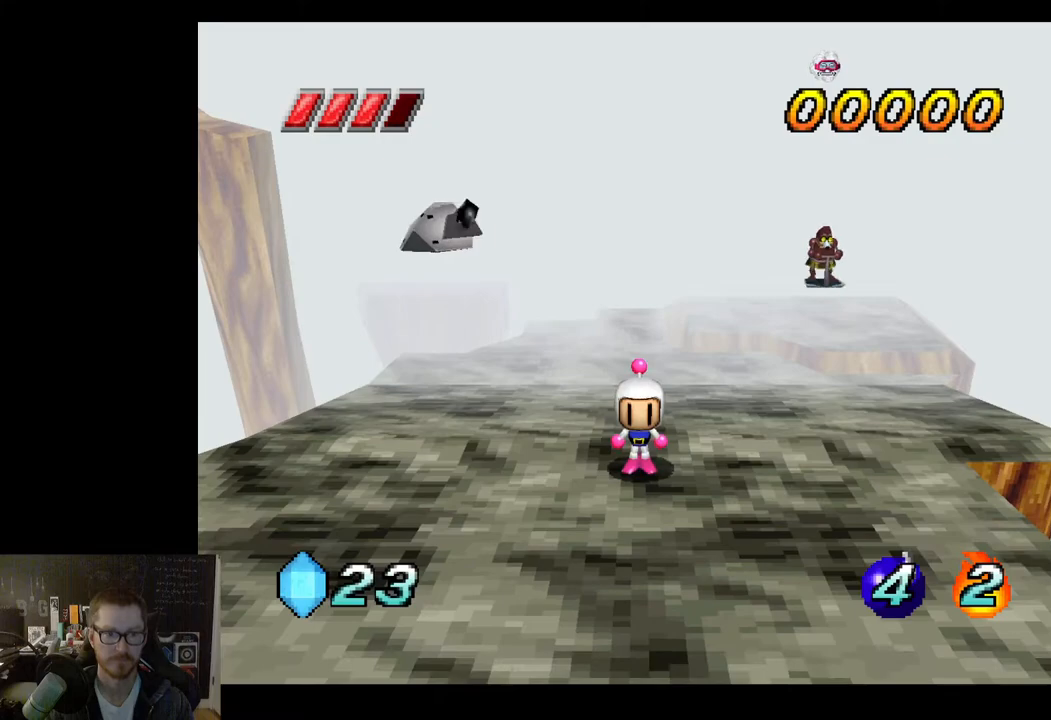
{"buttons": [], "left_stick": "left", "right_stick": "center", "events": [[500, "left_stick", "left"]]}
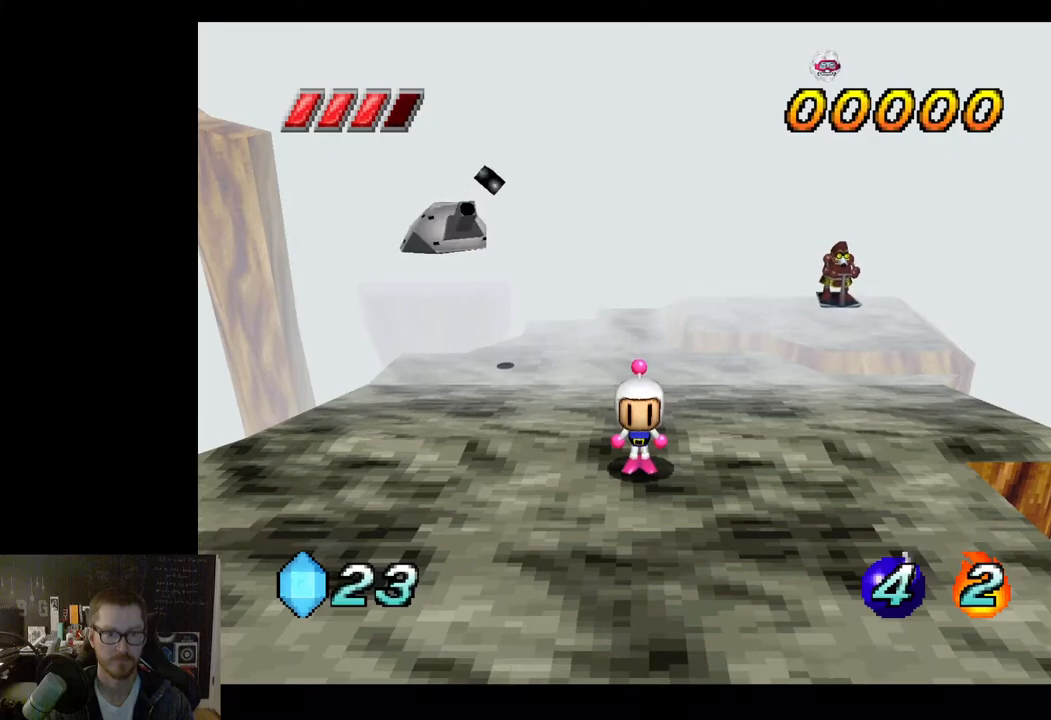
{"buttons": [], "left_stick": "down-left", "right_stick": "center", "events": [[100, "left_stick", "down-left"]]}
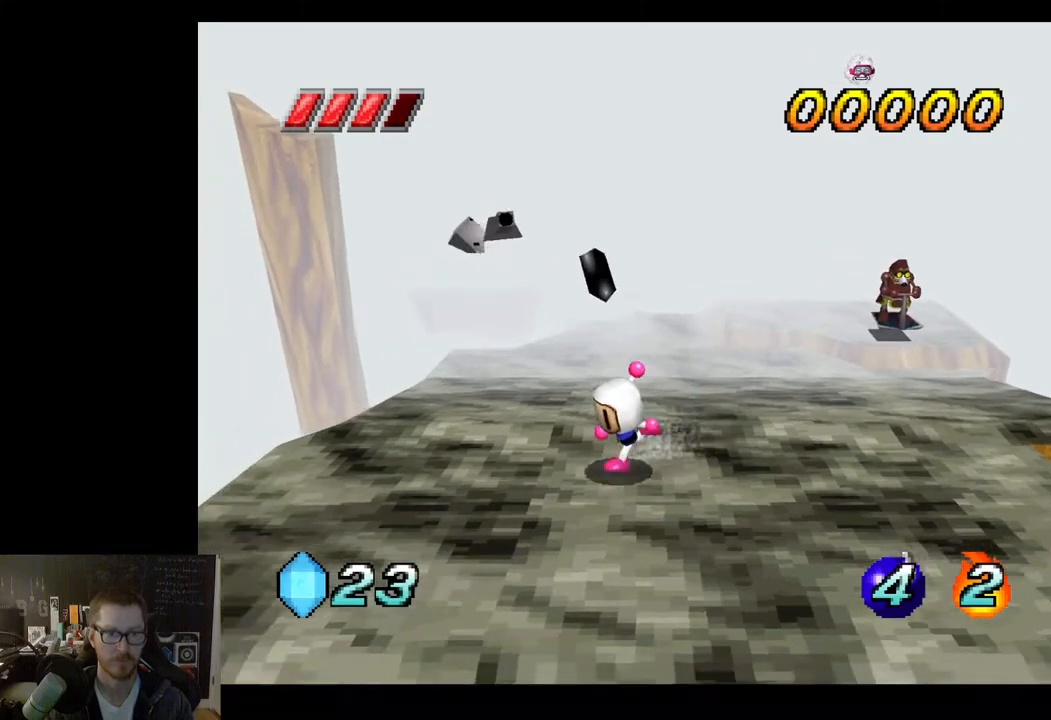
{"buttons": [], "left_stick": "right", "right_stick": "center", "events": [[283, "left_stick", "down-right"], [450, "left_stick", "right"]]}
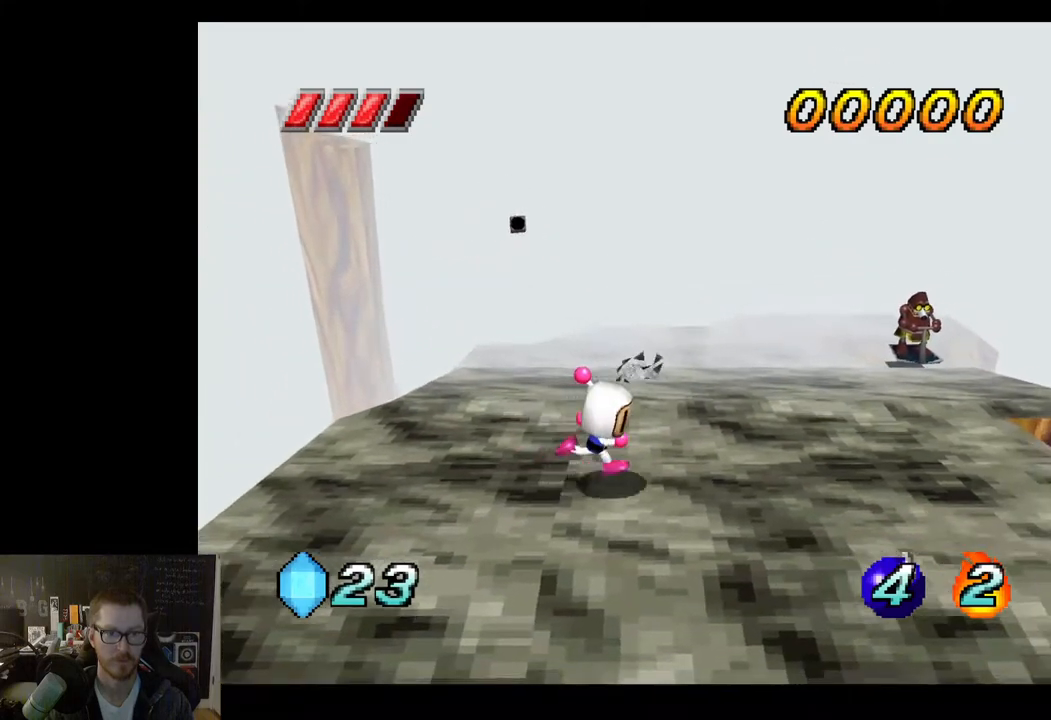
{"buttons": ["X"], "left_stick": "up-right", "right_stick": "center", "events": [[317, "left_stick", "up-right"], [433, "X", "down"]]}
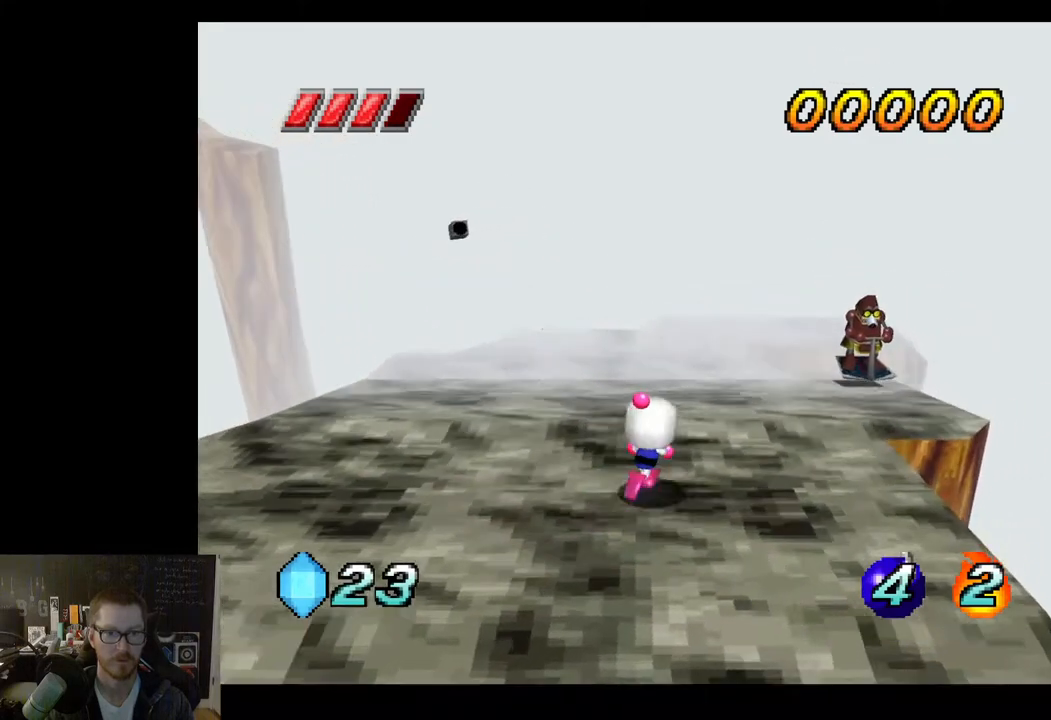
{"buttons": [], "left_stick": "center", "right_stick": "center", "events": [[50, "X", "up"], [133, "left_stick", "center"]]}
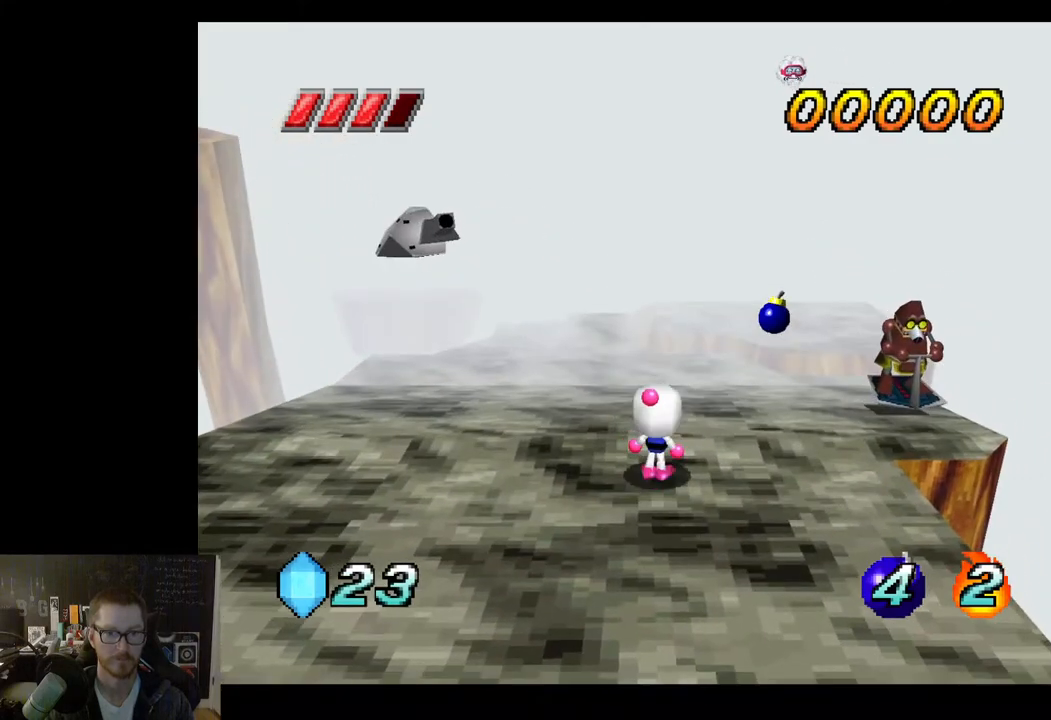
{"buttons": [], "left_stick": "down-left", "right_stick": "center", "events": [[17, "left_stick", "right"], [117, "left_stick", "center"], [200, "left_stick", "down-left"]]}
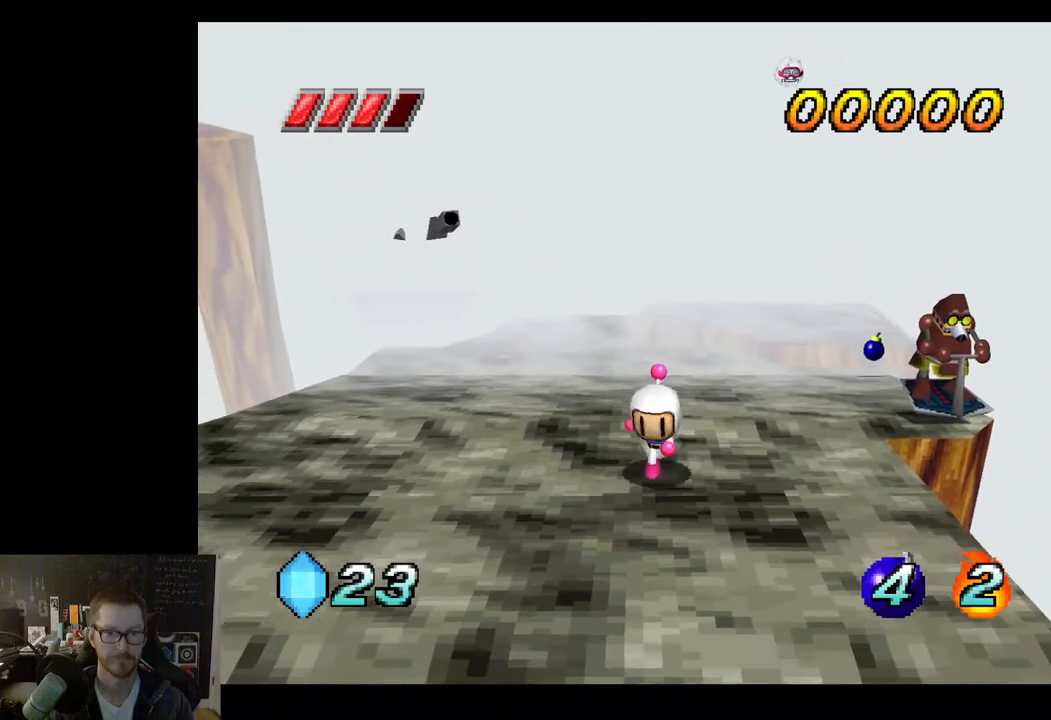
{"buttons": [], "left_stick": "up-right", "right_stick": "center", "events": [[367, "left_stick", "up-right"]]}
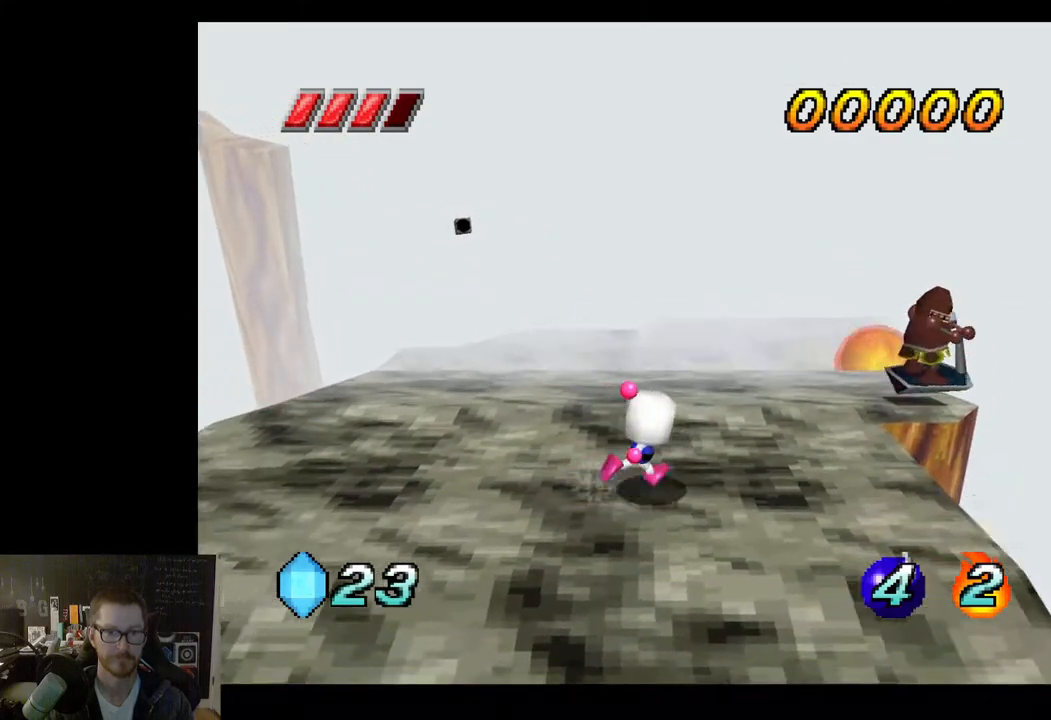
{"buttons": [], "left_stick": "center", "right_stick": "center", "events": [[50, "X", "down"], [150, "X", "up"], [167, "left_stick", "center"]]}
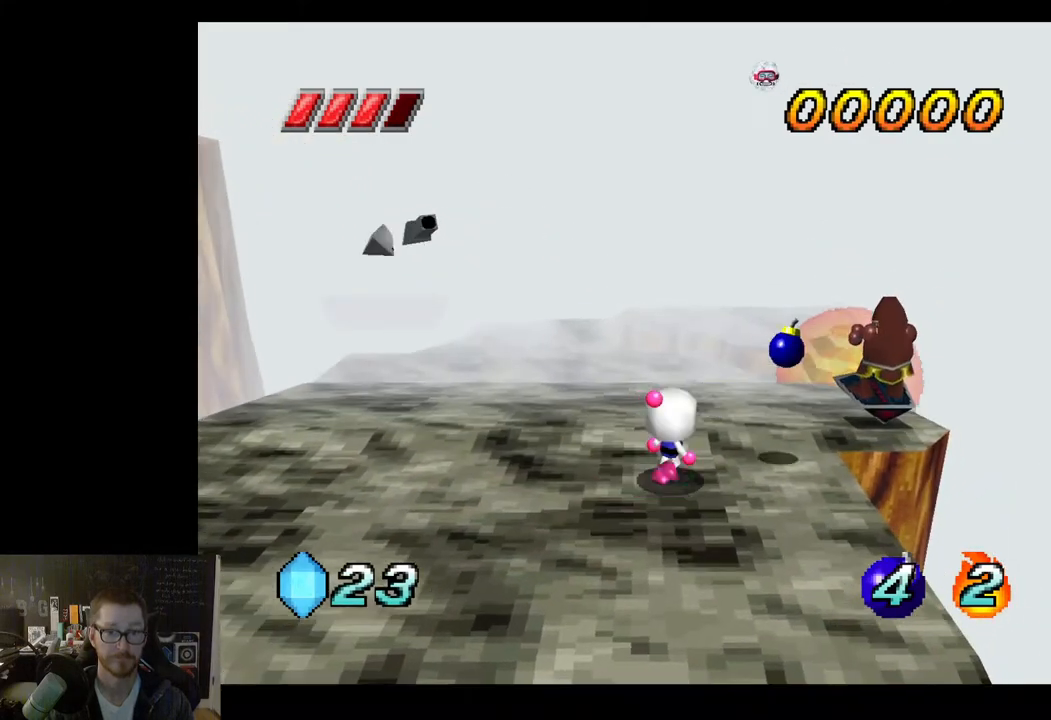
{"buttons": [], "left_stick": "center", "right_stick": "center", "events": []}
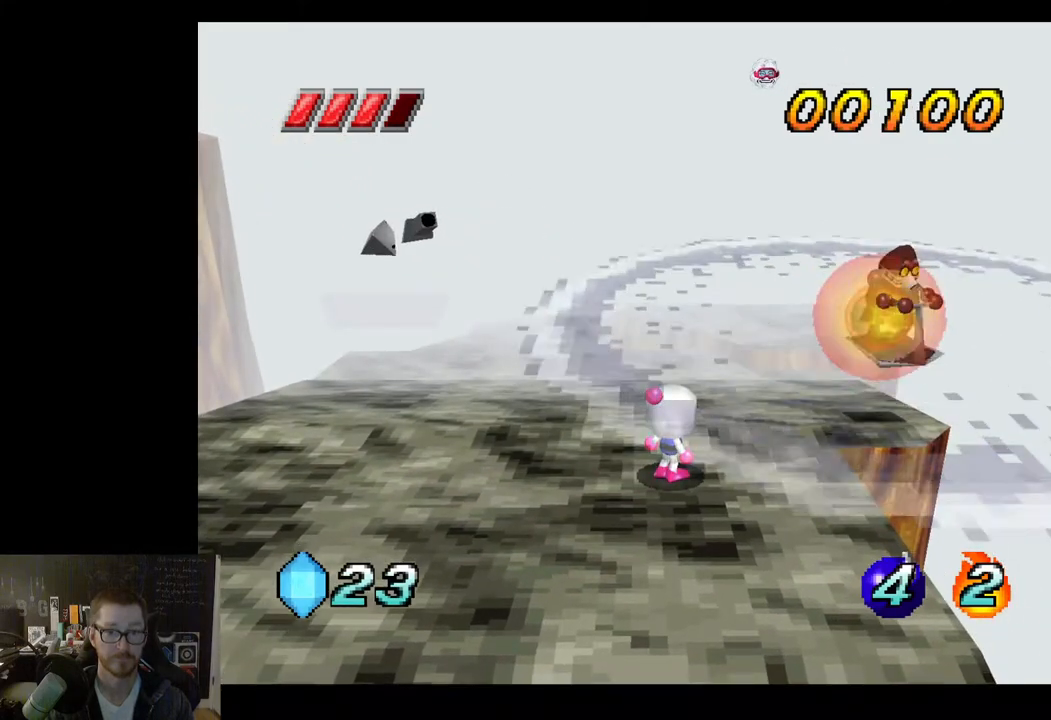
{"buttons": [], "left_stick": "up-right", "right_stick": "center", "events": [[133, "left_stick", "down"], [500, "left_stick", "up-right"]]}
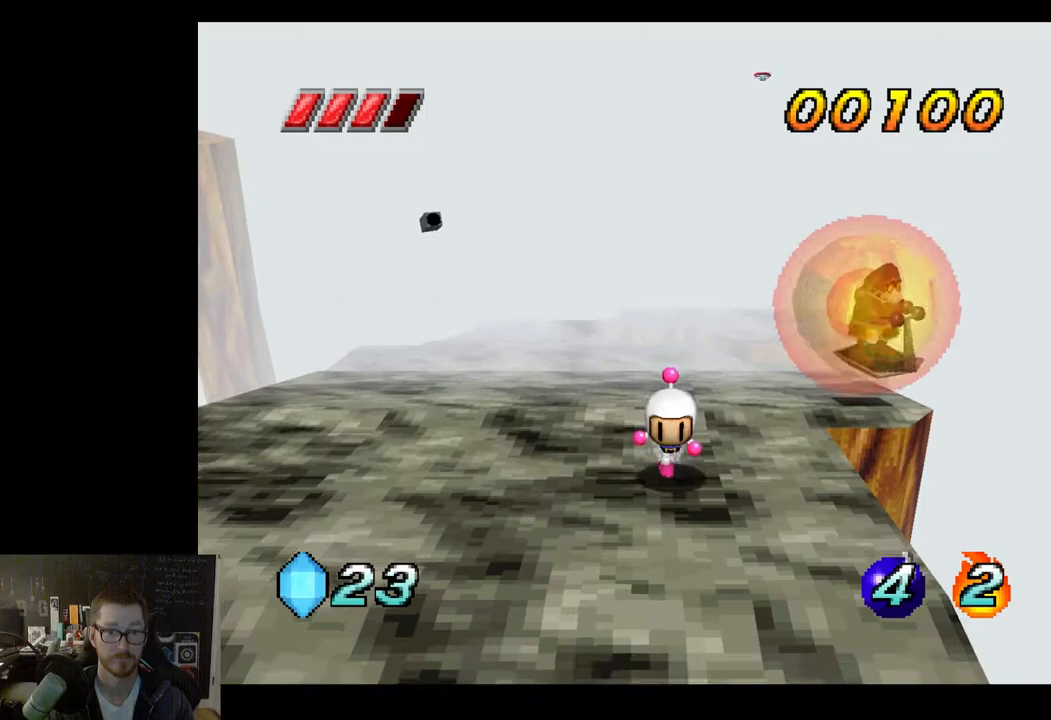
{"buttons": [], "left_stick": "center", "right_stick": "center", "events": [[167, "X", "down"], [267, "X", "up"], [267, "left_stick", "center"]]}
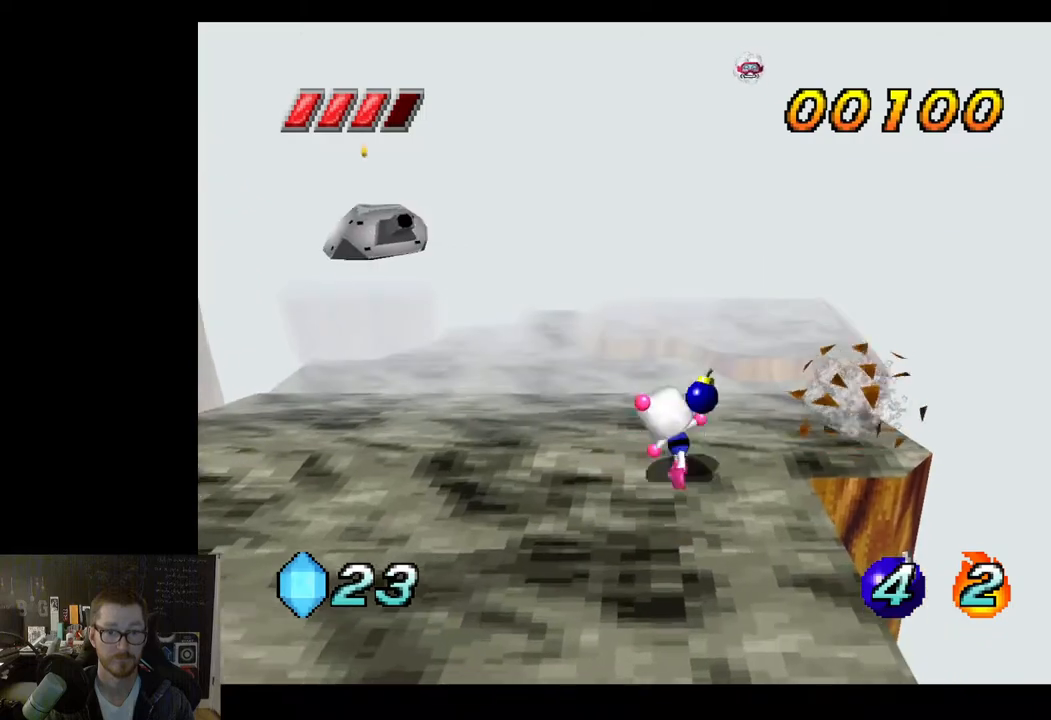
{"buttons": [], "left_stick": "down-left", "right_stick": "center", "events": [[217, "left_stick", "down"], [467, "left_stick", "down-left"]]}
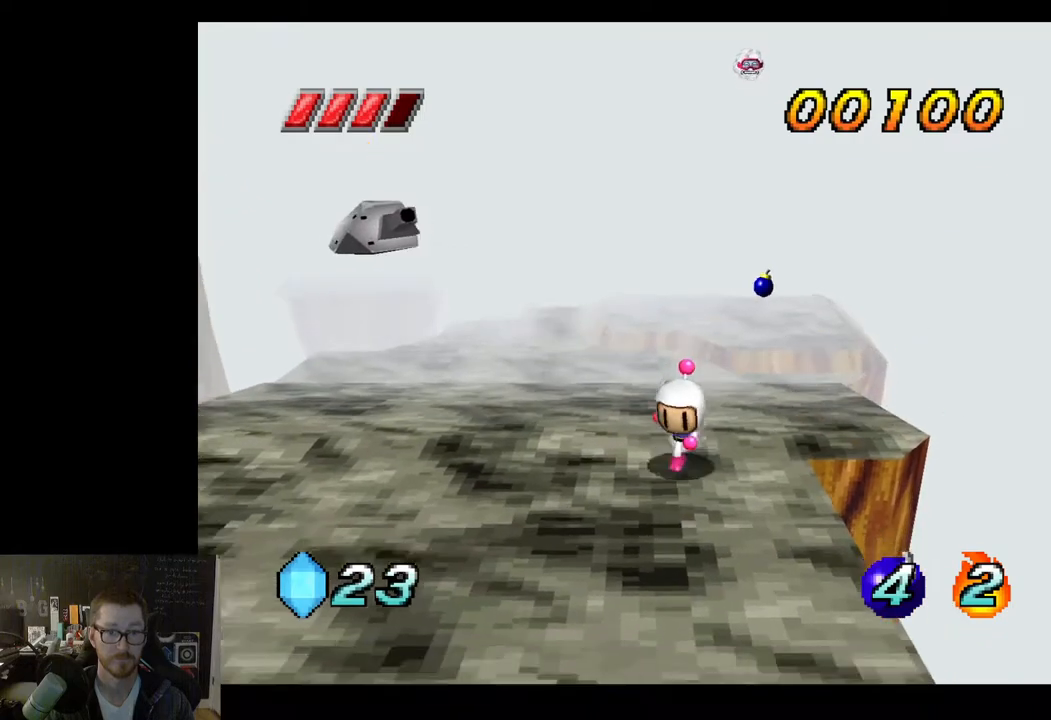
{"buttons": [], "left_stick": "down-left", "right_stick": "center", "events": []}